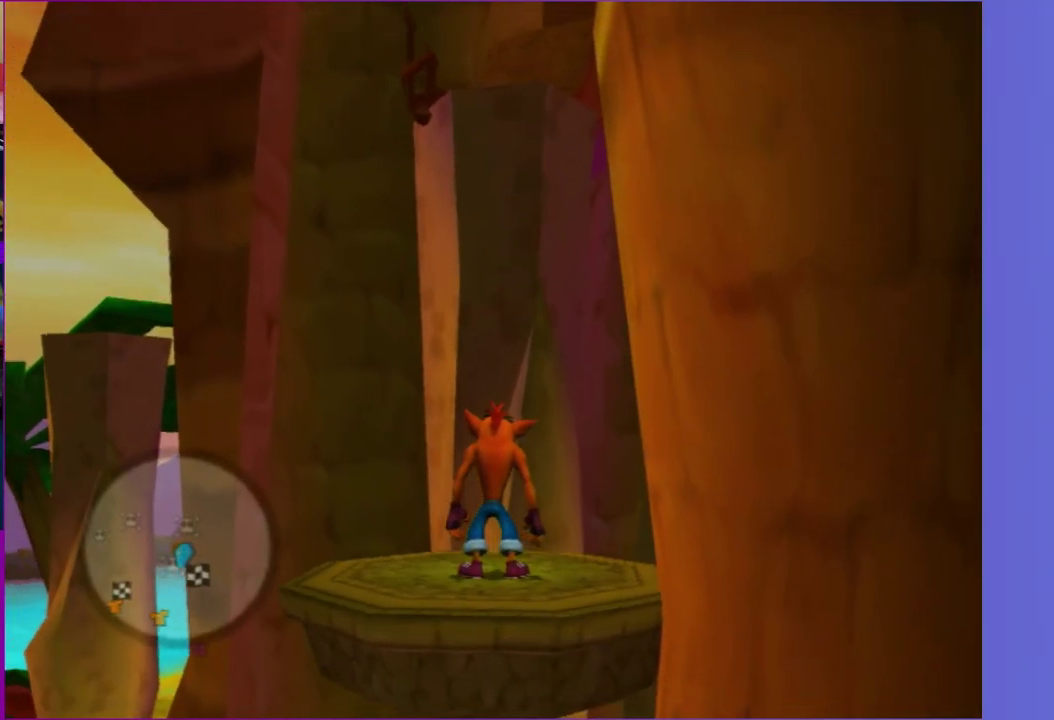
Gameplay with a controller (Xbox layout); each line is a JSON object with the inputs held at the frame after it. "events" lists button and stick changes between this image and that frame as [ms after this image, input, new state], when the widget could be followed in between. Not read: L3 R3.
{"buttons": [], "left_stick": "center", "right_stick": "center", "events": [[50, "right_stick", "up"], [300, "right_stick", "center"]]}
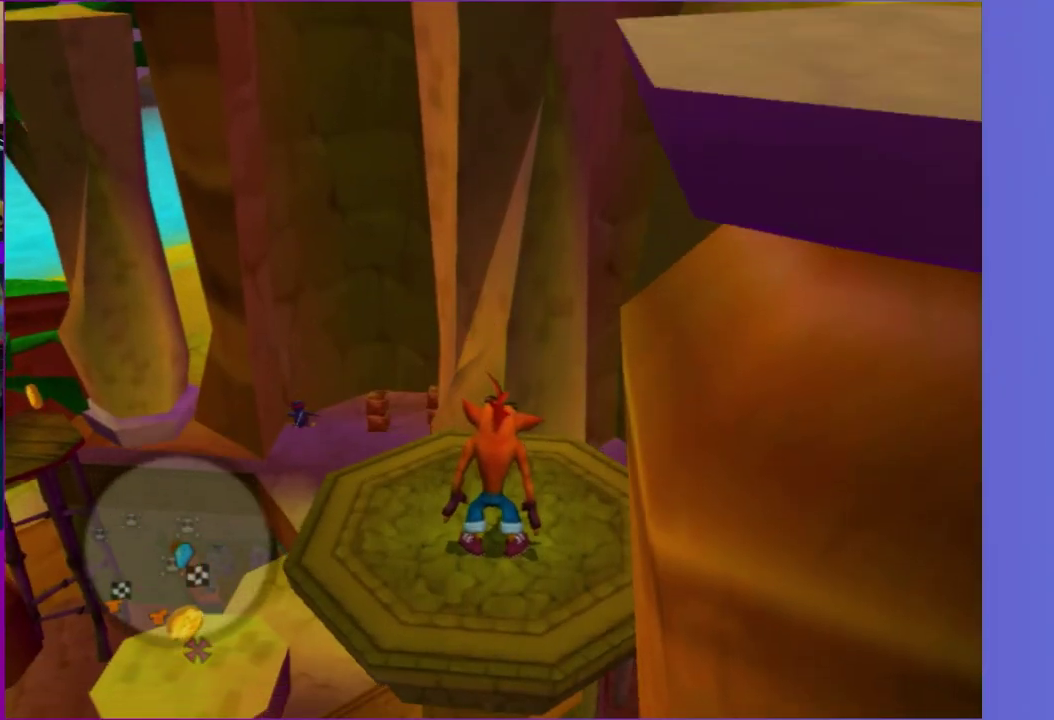
{"buttons": [], "left_stick": "center", "right_stick": "center", "events": [[133, "right_stick", "left"], [283, "right_stick", "up-left"], [350, "right_stick", "center"]]}
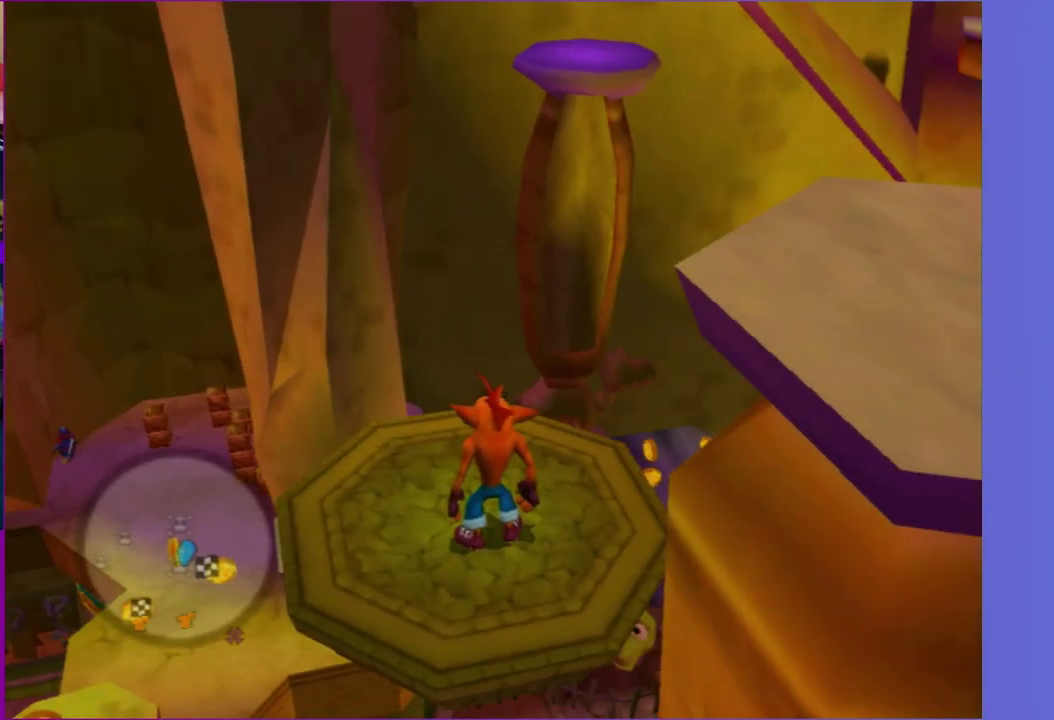
{"buttons": [], "left_stick": "center", "right_stick": "center", "events": [[167, "right_stick", "right"], [267, "right_stick", "down-right"], [350, "right_stick", "center"]]}
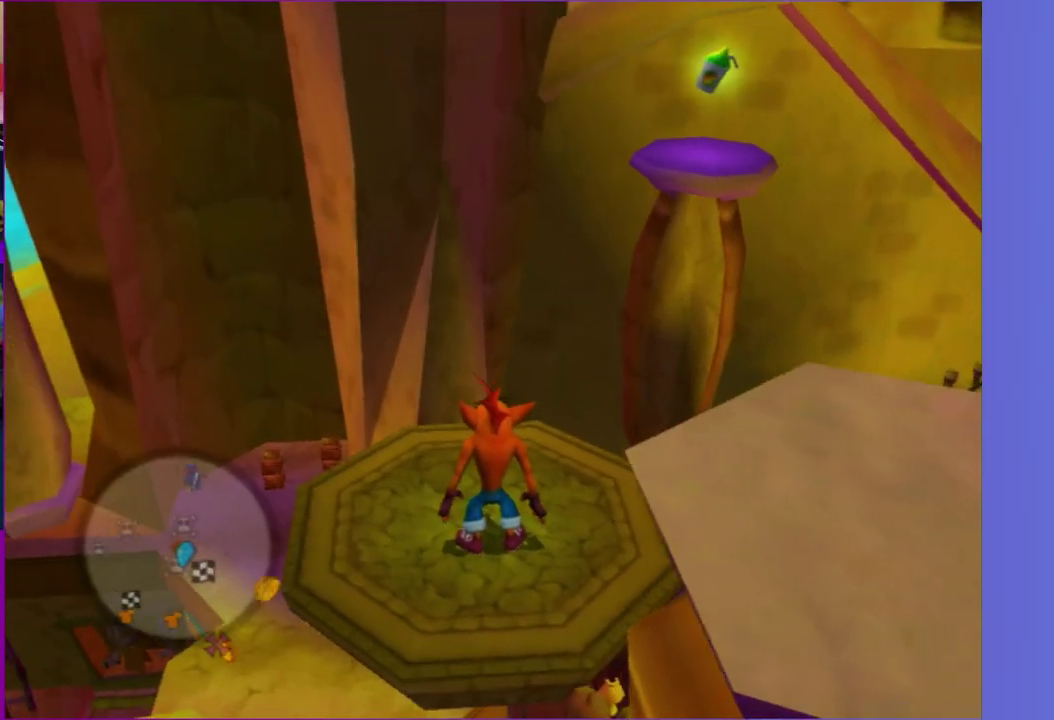
{"buttons": [], "left_stick": "center", "right_stick": "center", "events": []}
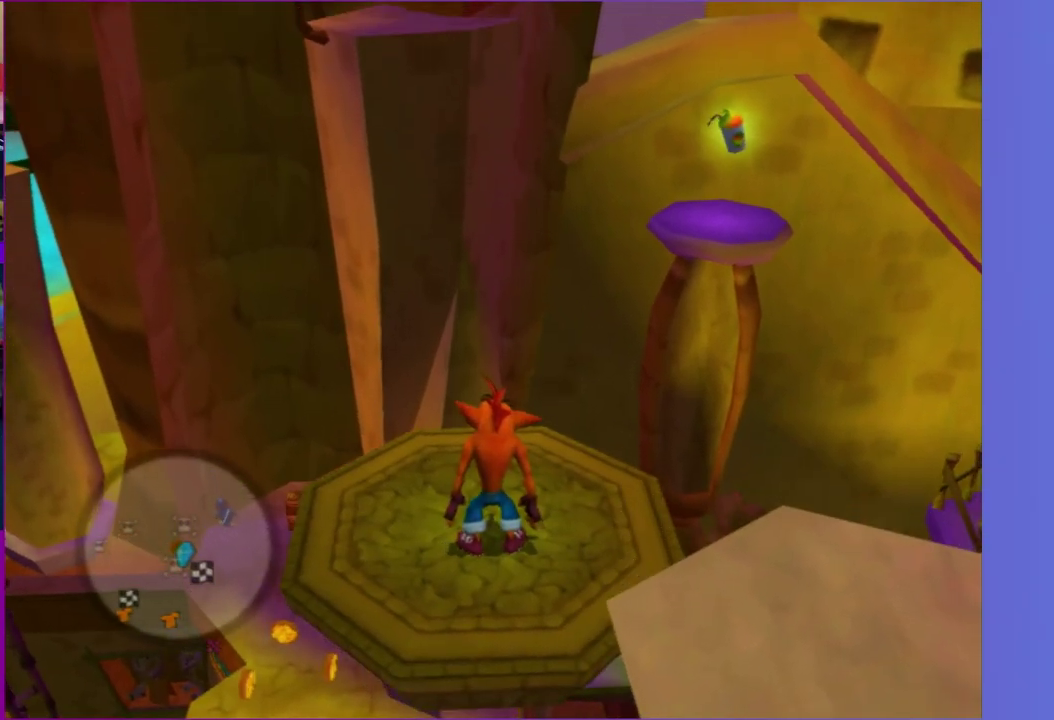
{"buttons": ["A"], "left_stick": "up", "right_stick": "center", "events": [[200, "left_stick", "up"], [433, "A", "down"]]}
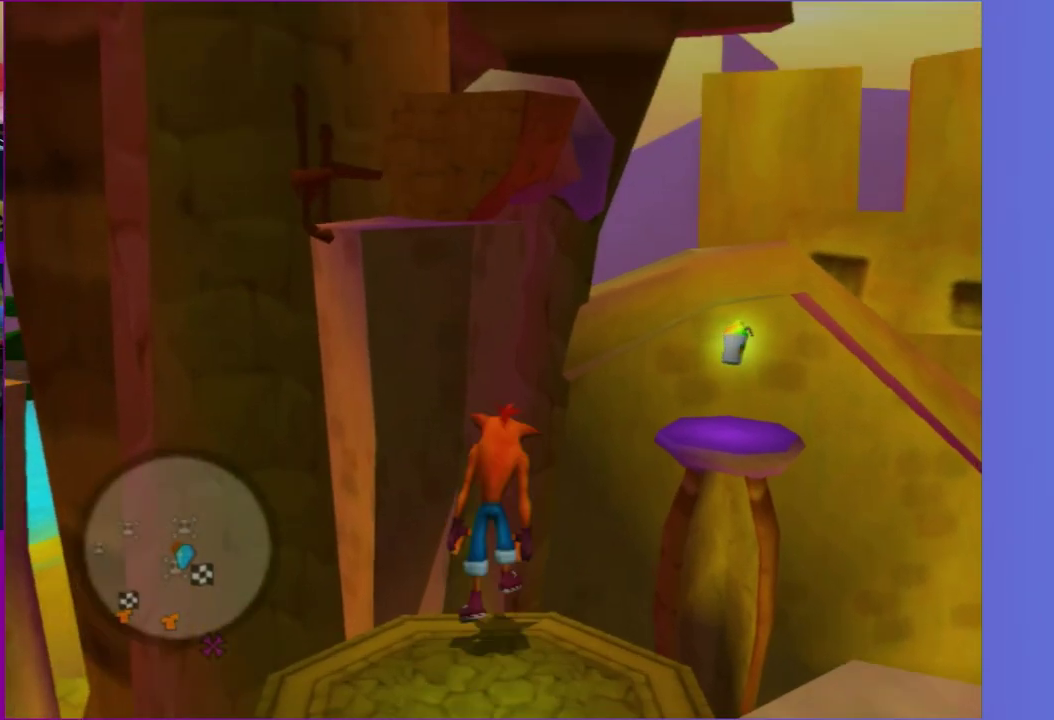
{"buttons": ["A"], "left_stick": "up-left", "right_stick": "center", "events": [[233, "A", "up"], [233, "left_stick", "up-left"], [417, "A", "down"]]}
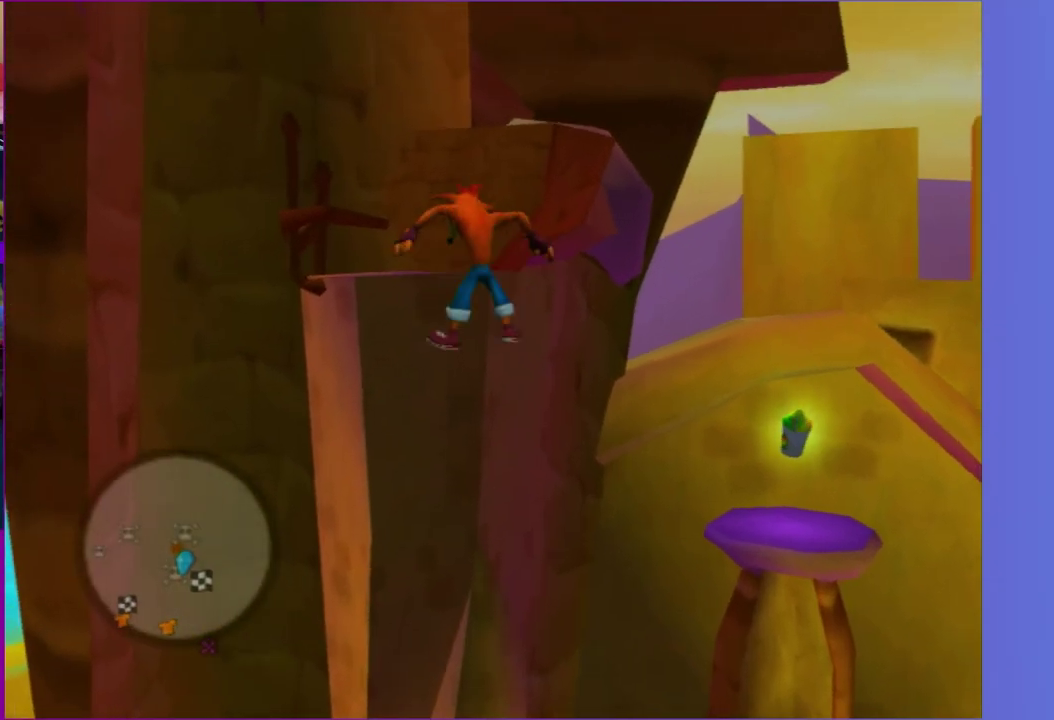
{"buttons": ["X"], "left_stick": "up-left", "right_stick": "center", "events": [[17, "left_stick", "up"], [100, "A", "up"], [233, "X", "down"], [233, "left_stick", "up-left"], [350, "X", "up"], [417, "X", "down"]]}
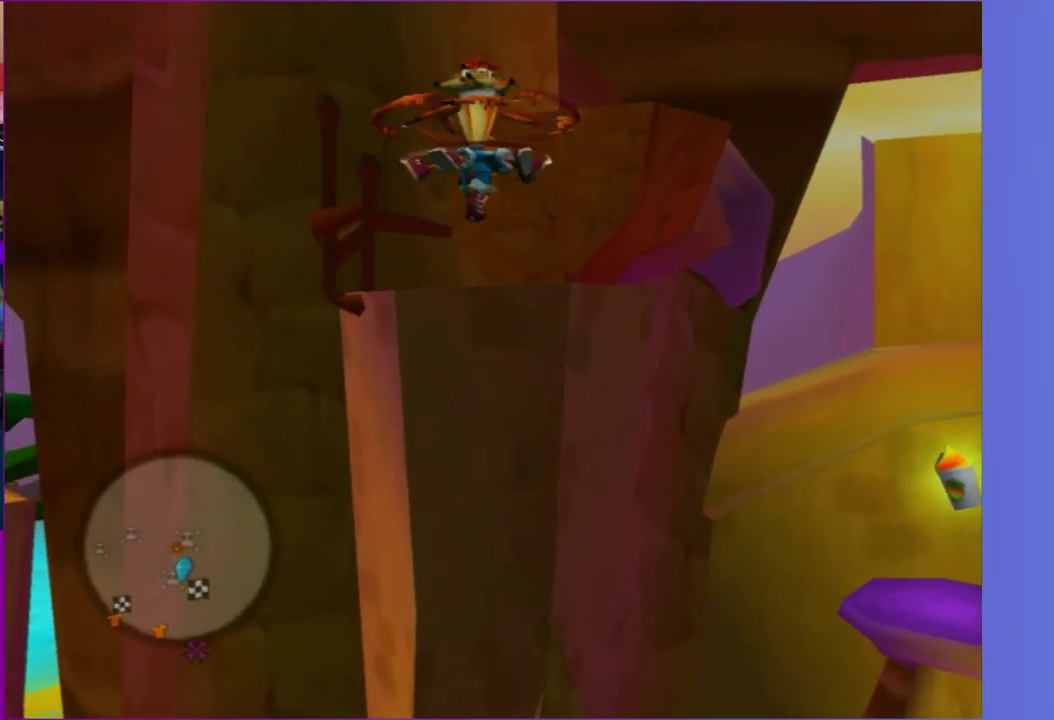
{"buttons": [], "left_stick": "right", "right_stick": "center", "events": [[17, "X", "up"], [17, "left_stick", "up"], [183, "left_stick", "up-right"], [300, "A", "down"], [433, "A", "up"], [433, "left_stick", "right"]]}
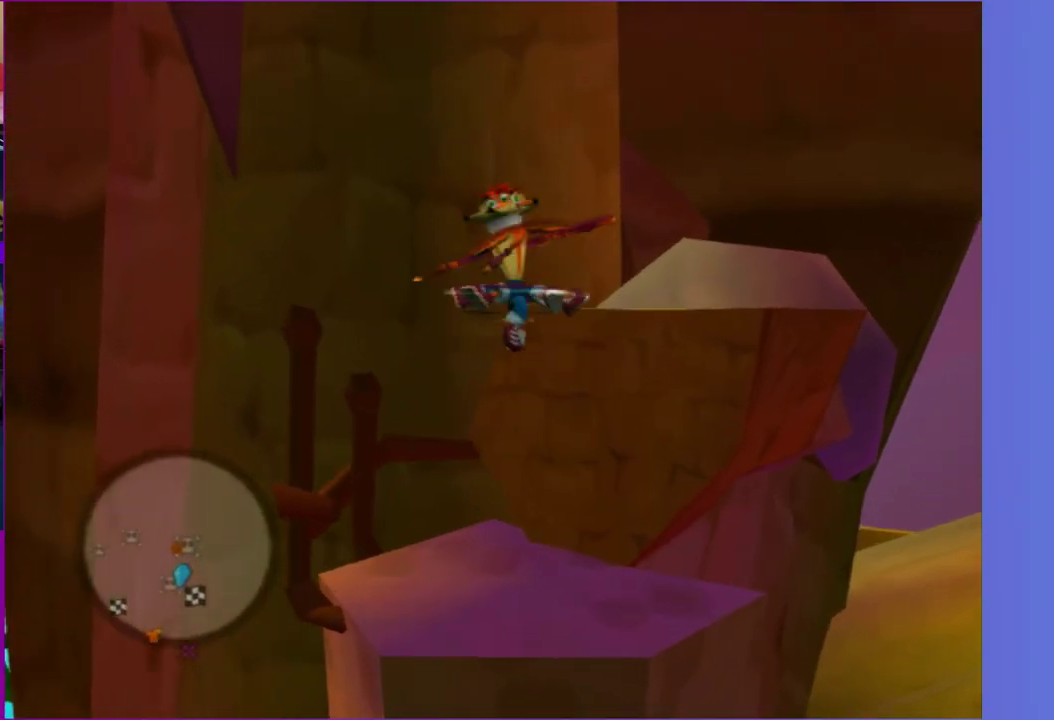
{"buttons": [], "left_stick": "right", "right_stick": "up", "events": [[83, "right_stick", "left"], [200, "left_stick", "up-right"], [267, "right_stick", "center"], [400, "left_stick", "right"], [417, "right_stick", "up"]]}
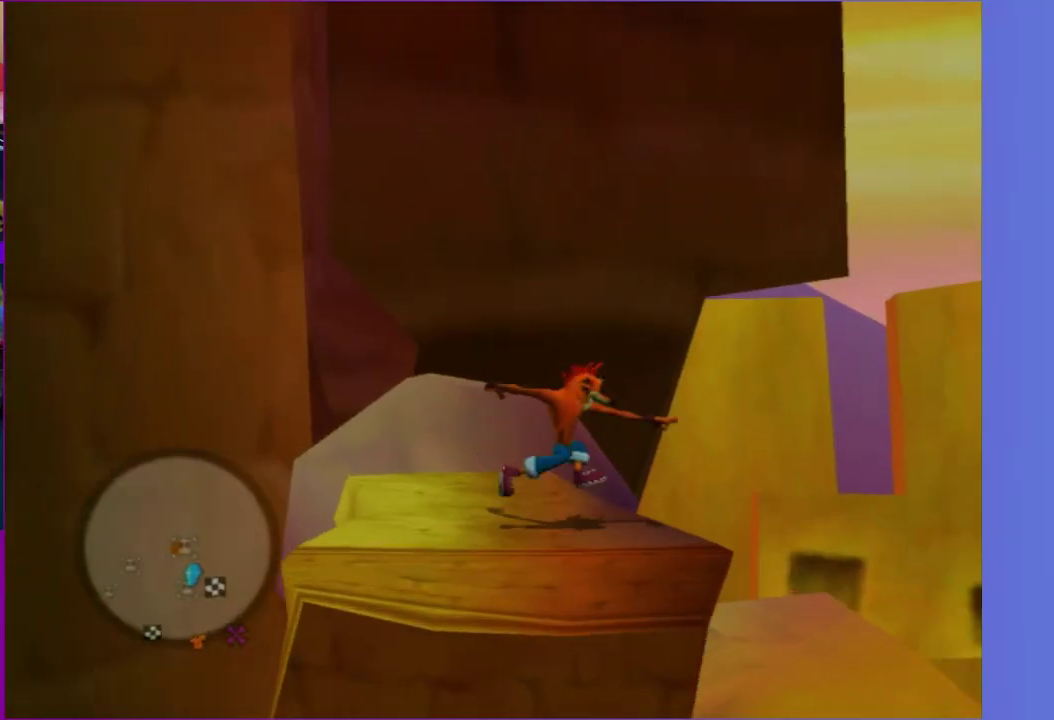
{"buttons": [], "left_stick": "up-left", "right_stick": "center", "events": [[67, "left_stick", "up-right"], [117, "left_stick", "up"], [217, "right_stick", "center"], [333, "left_stick", "up-right"], [433, "left_stick", "up"], [500, "left_stick", "up-left"]]}
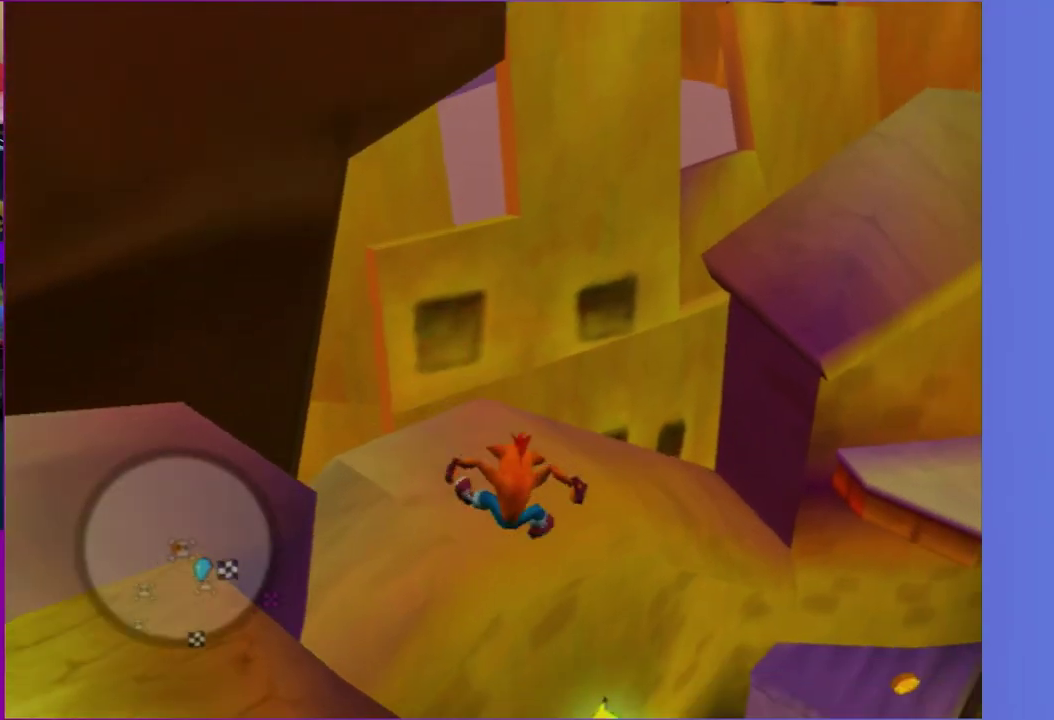
{"buttons": [], "left_stick": "up-right", "right_stick": "left", "events": [[17, "right_stick", "up-right"], [200, "left_stick", "down"], [233, "right_stick", "center"], [317, "left_stick", "right"], [400, "left_stick", "up-right"], [483, "right_stick", "left"]]}
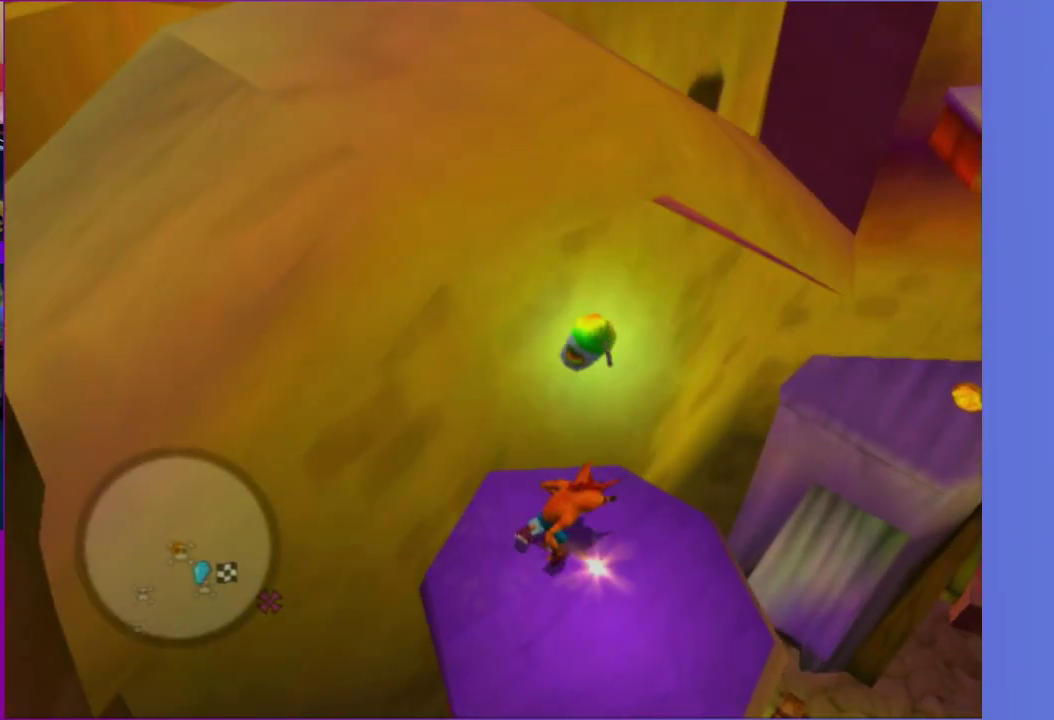
{"buttons": [], "left_stick": "up", "right_stick": "center", "events": [[67, "left_stick", "down-right"], [317, "left_stick", "right"], [417, "right_stick", "center"], [483, "left_stick", "up"]]}
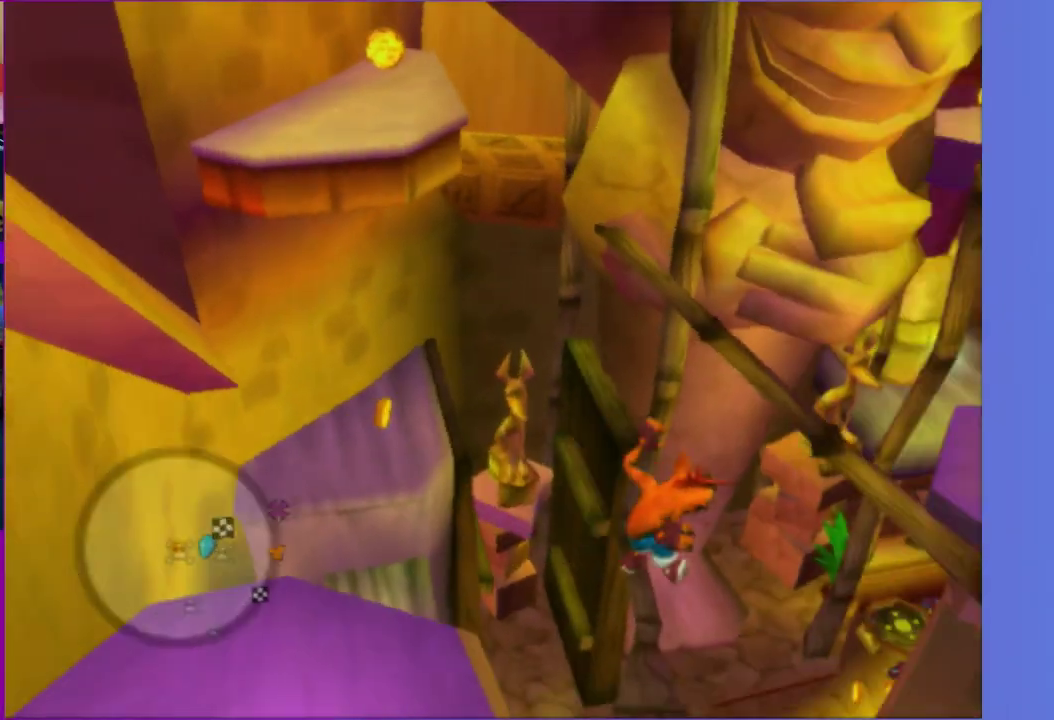
{"buttons": [], "left_stick": "up-right", "right_stick": "up-right", "events": [[117, "left_stick", "down-left"], [133, "right_stick", "right"], [267, "left_stick", "down-right"], [317, "left_stick", "up-right"], [467, "right_stick", "up-right"]]}
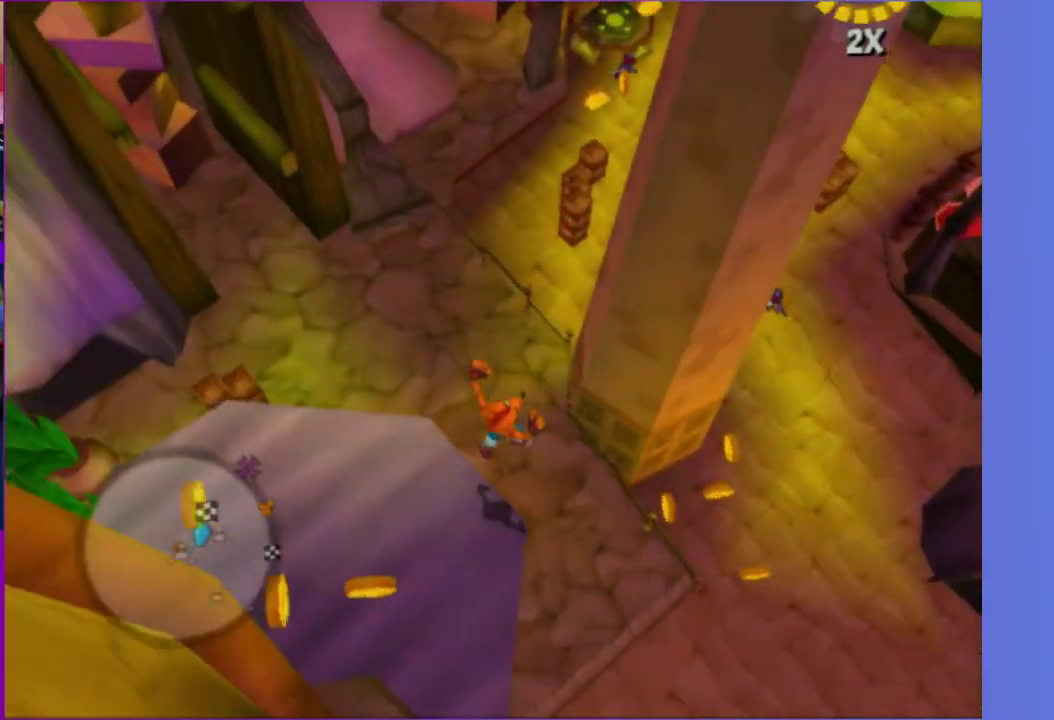
{"buttons": [], "left_stick": "up-right", "right_stick": "center", "events": [[17, "left_stick", "up"], [67, "X", "down"], [100, "left_stick", "left"], [133, "X", "up"], [150, "right_stick", "right"], [233, "left_stick", "up"], [250, "X", "down"], [283, "left_stick", "up-left"], [367, "X", "up"], [367, "left_stick", "up"], [433, "left_stick", "up-right"], [450, "right_stick", "center"]]}
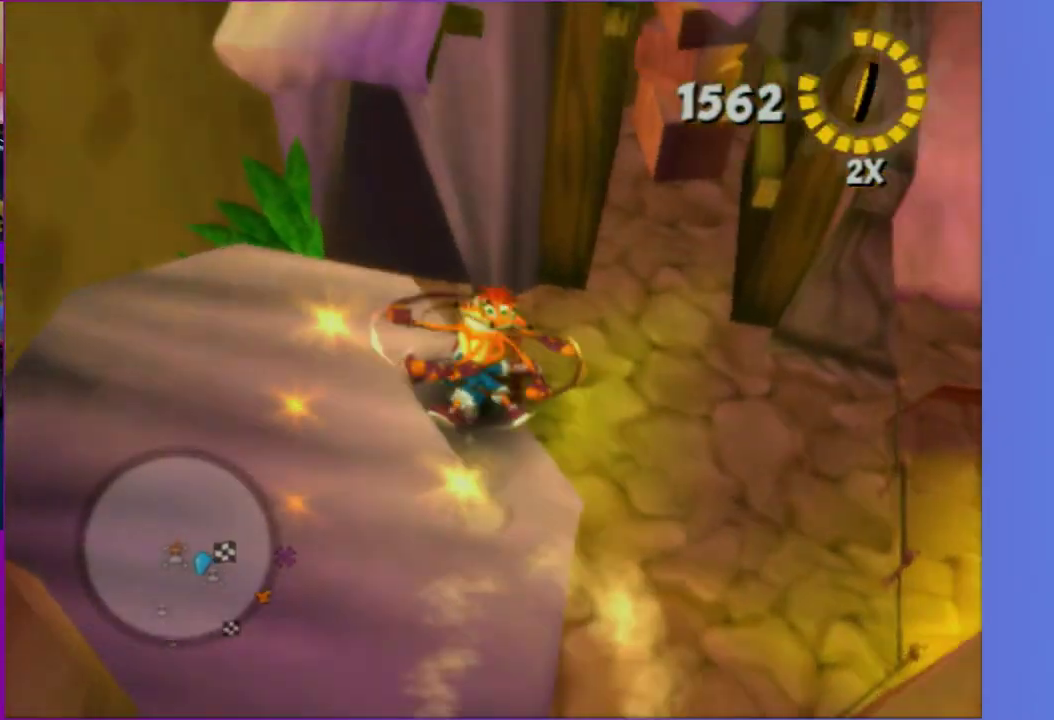
{"buttons": [], "left_stick": "down-left", "right_stick": "right", "events": [[300, "left_stick", "left"], [333, "X", "down"], [367, "left_stick", "down-left"], [383, "right_stick", "right"], [433, "X", "up"]]}
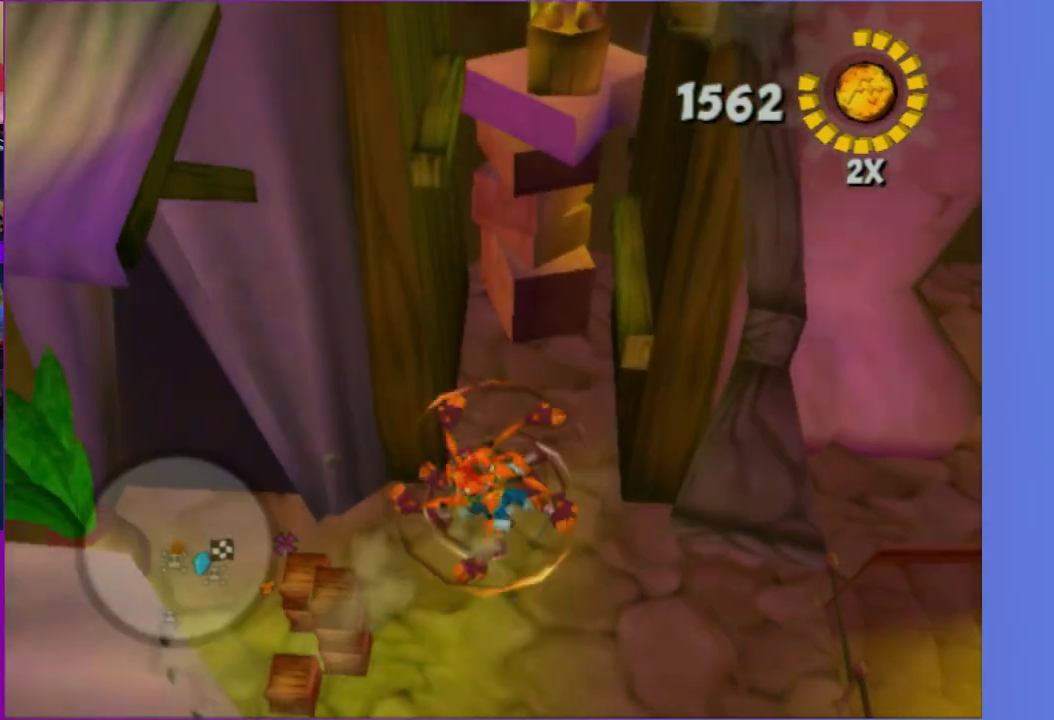
{"buttons": ["X"], "left_stick": "right", "right_stick": "up-left", "events": [[33, "left_stick", "left"], [50, "X", "down"], [133, "right_stick", "center"], [150, "X", "up"], [150, "left_stick", "down-left"], [250, "X", "down"], [350, "X", "up"], [367, "left_stick", "right"], [383, "right_stick", "up-left"], [433, "X", "down"]]}
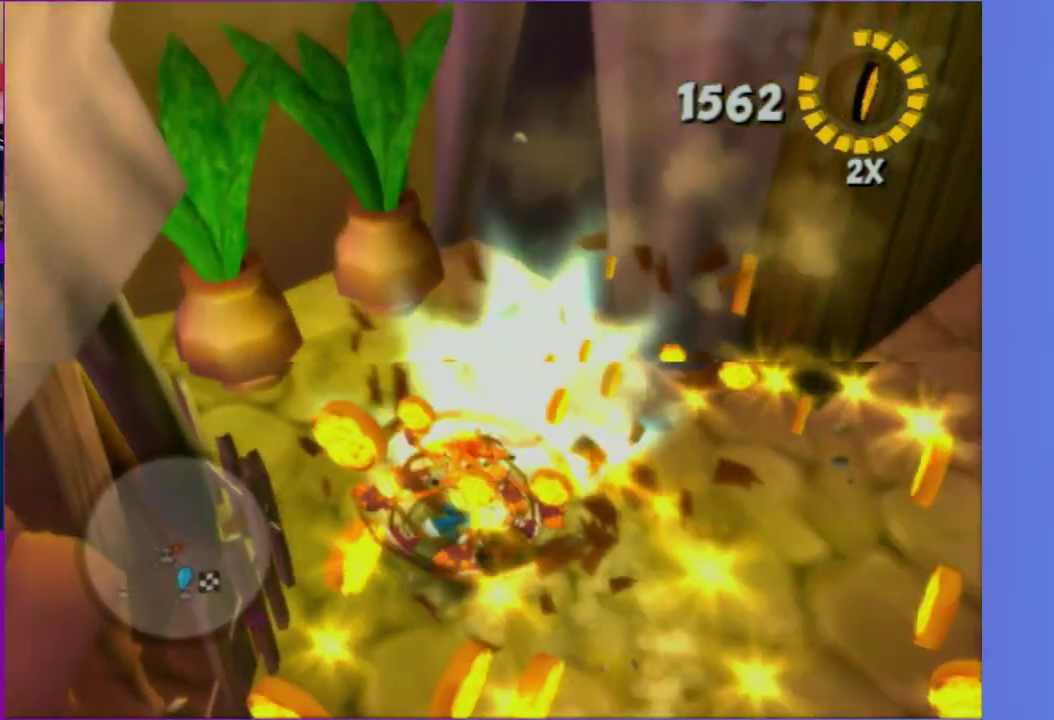
{"buttons": [], "left_stick": "up-right", "right_stick": "left", "events": [[50, "X", "up"], [83, "left_stick", "down-right"], [133, "right_stick", "left"], [250, "right_stick", "up-left"], [417, "left_stick", "right"], [467, "left_stick", "up-right"], [483, "right_stick", "left"]]}
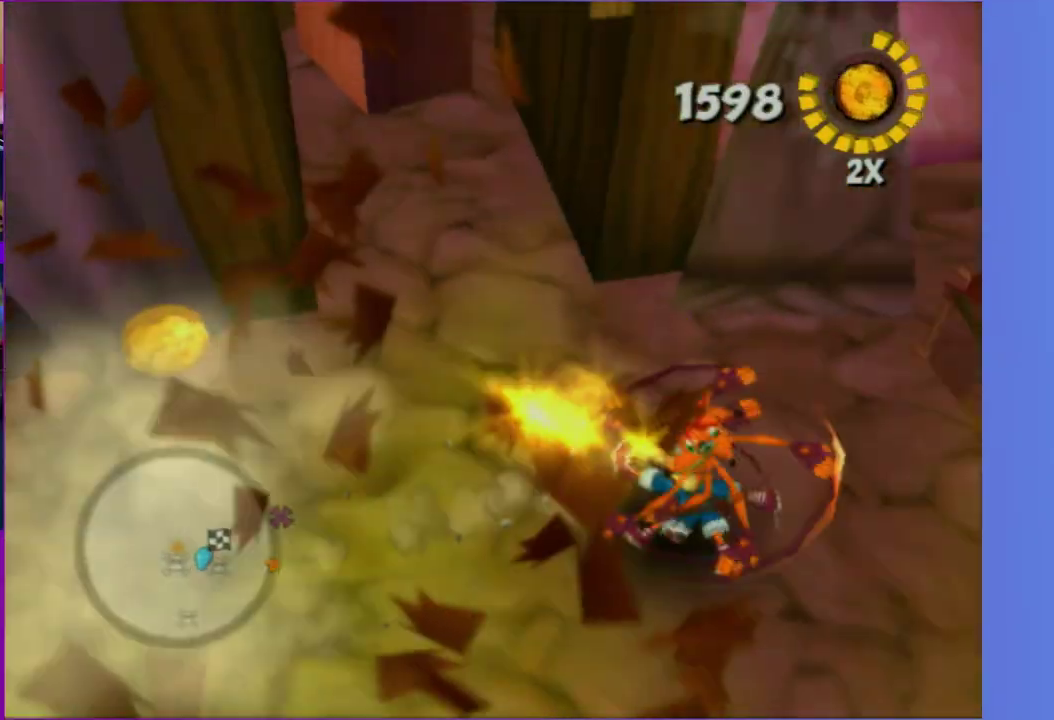
{"buttons": [], "left_stick": "up-left", "right_stick": "center", "events": [[133, "right_stick", "down-left"], [200, "right_stick", "center"], [333, "A", "down"], [433, "A", "up"], [433, "left_stick", "up"], [500, "left_stick", "up-left"]]}
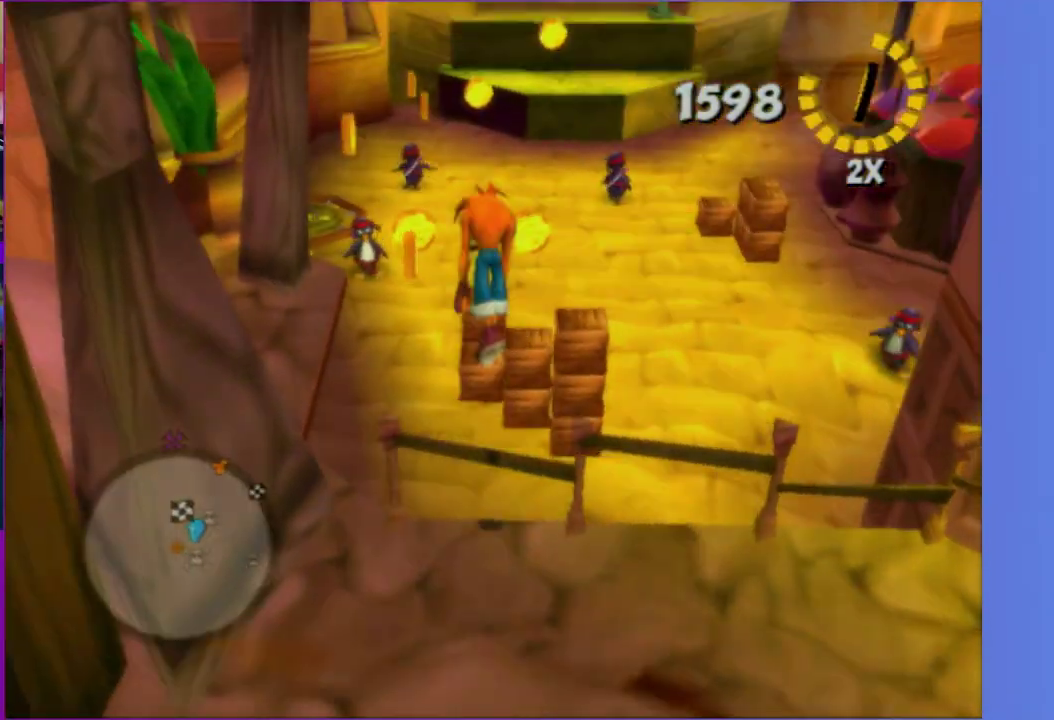
{"buttons": [], "left_stick": "right", "right_stick": "center", "events": [[100, "left_stick", "up"], [167, "X", "down"], [183, "left_stick", "right"], [233, "left_stick", "down"], [267, "X", "up"], [300, "left_stick", "down-left"], [367, "X", "down"], [433, "left_stick", "down-right"], [467, "X", "up"], [483, "left_stick", "right"]]}
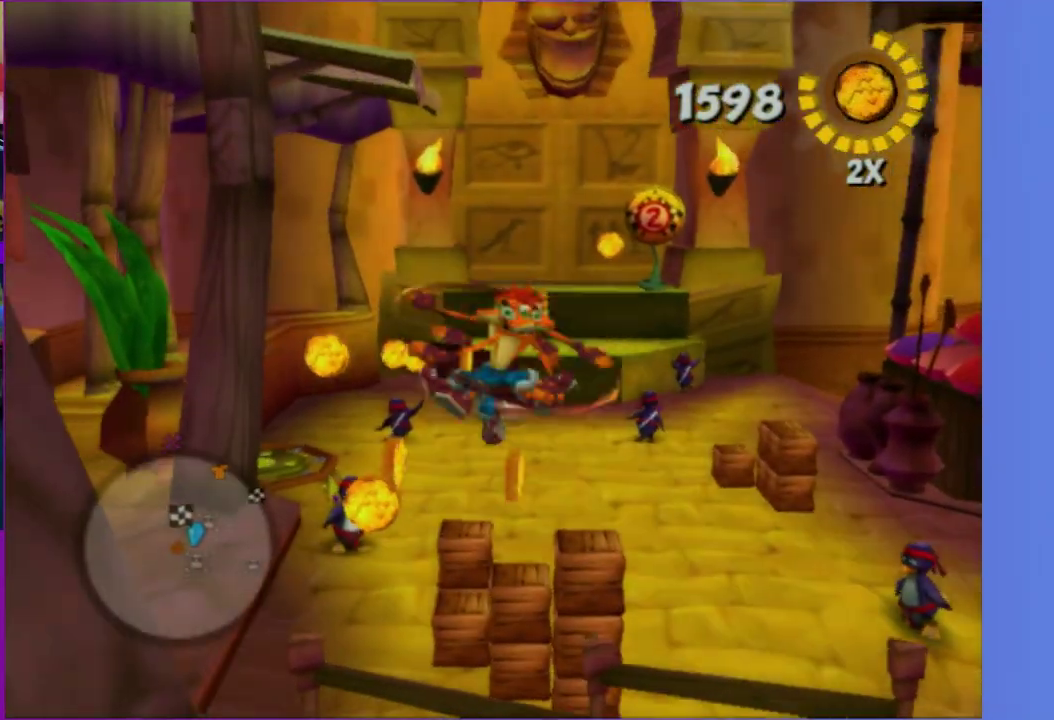
{"buttons": [], "left_stick": "up-right", "right_stick": "center", "events": [[67, "X", "down"], [67, "left_stick", "up"], [150, "X", "up"], [250, "X", "down"], [300, "left_stick", "up-left"], [367, "X", "up"], [417, "X", "down"], [450, "left_stick", "up-right"], [500, "X", "up"]]}
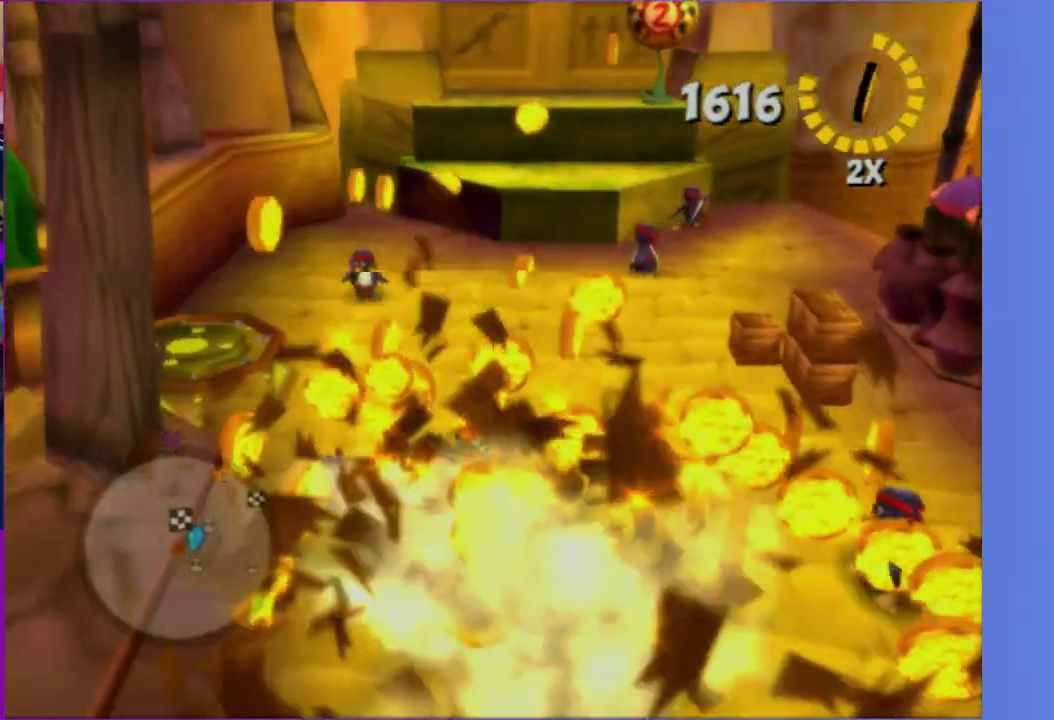
{"buttons": ["X"], "left_stick": "up-right", "right_stick": "right", "events": [[33, "left_stick", "right"], [100, "X", "down"], [167, "X", "up"], [233, "left_stick", "up-right"], [267, "X", "down"], [350, "X", "up"], [450, "X", "down"], [500, "right_stick", "right"]]}
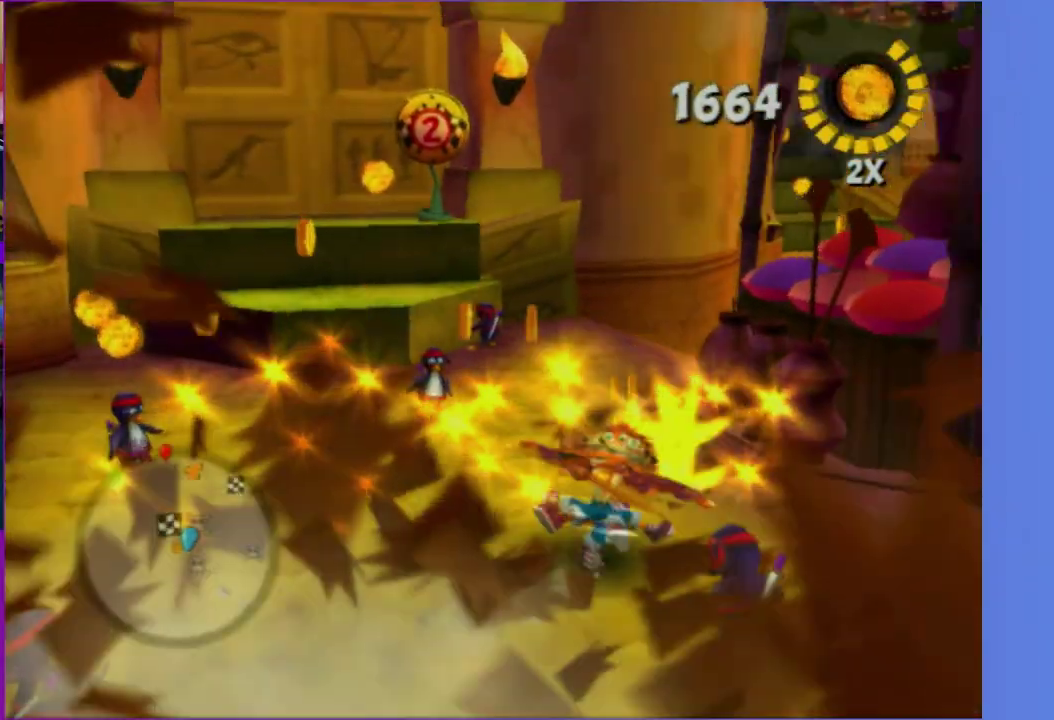
{"buttons": [], "left_stick": "up-left", "right_stick": "center", "events": [[50, "X", "up"], [50, "left_stick", "up"], [100, "left_stick", "up-left"], [133, "X", "down"], [267, "X", "up"], [333, "X", "down"], [433, "X", "up"], [467, "right_stick", "center"]]}
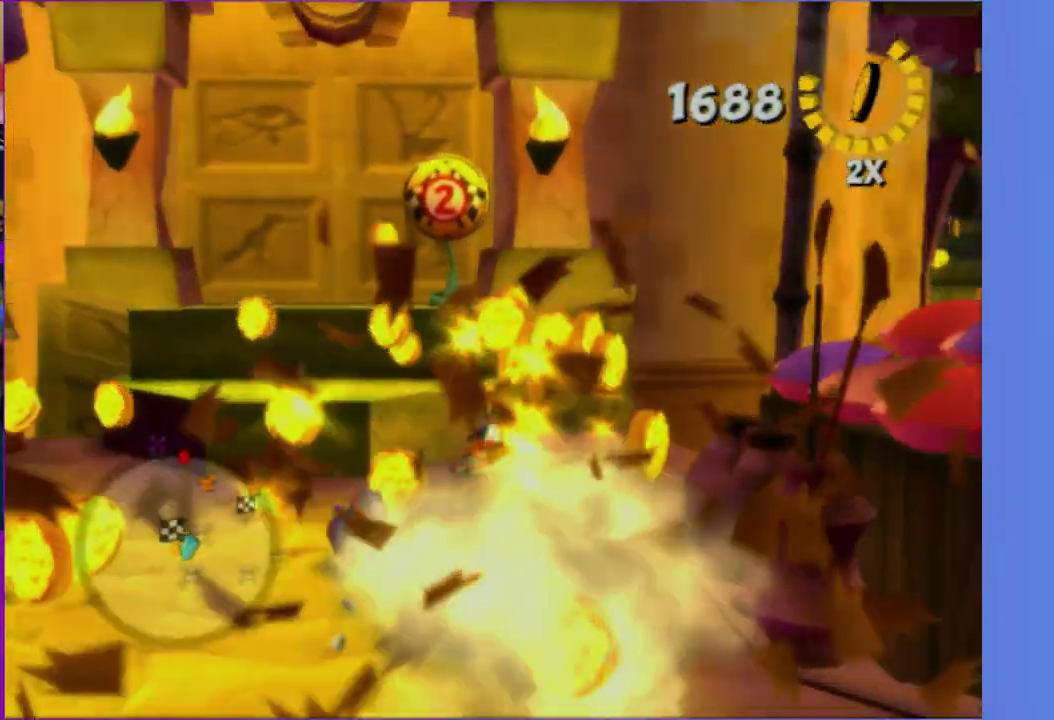
{"buttons": ["X"], "left_stick": "up", "right_stick": "left", "events": [[33, "X", "down"], [117, "X", "up"], [200, "X", "down"], [333, "X", "up"], [400, "X", "down"], [450, "right_stick", "left"], [500, "left_stick", "up"]]}
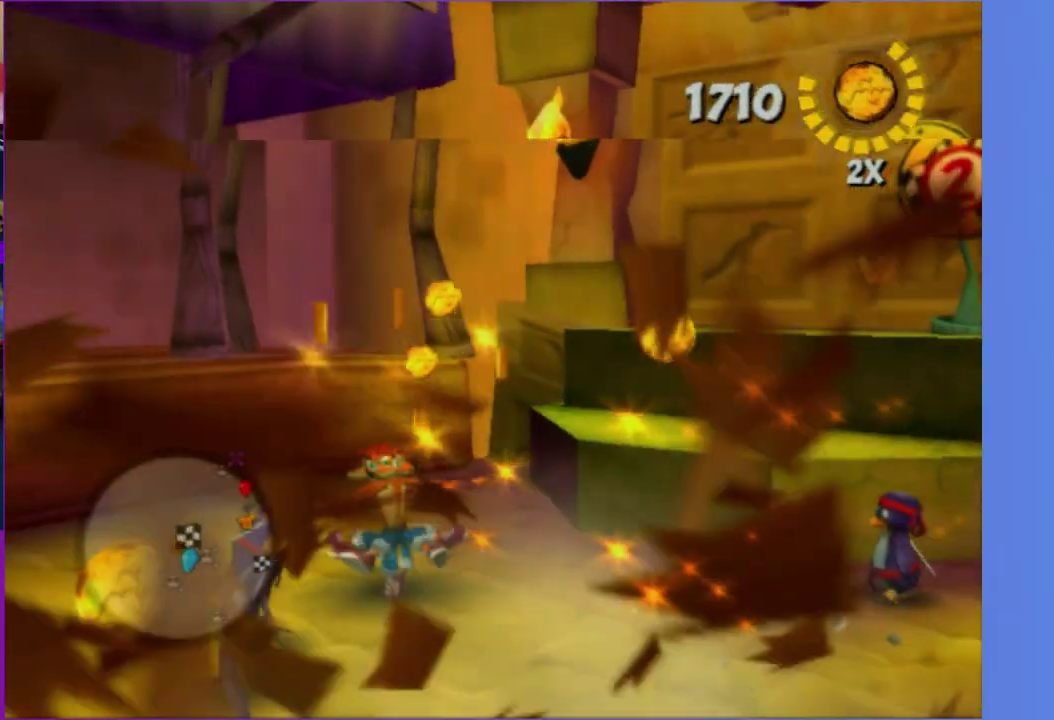
{"buttons": ["A"], "left_stick": "up-right", "right_stick": "center", "events": [[17, "X", "up"], [17, "left_stick", "up-left"], [50, "left_stick", "right"], [150, "X", "down"], [267, "X", "up"], [367, "right_stick", "center"], [400, "left_stick", "up-right"], [417, "A", "down"]]}
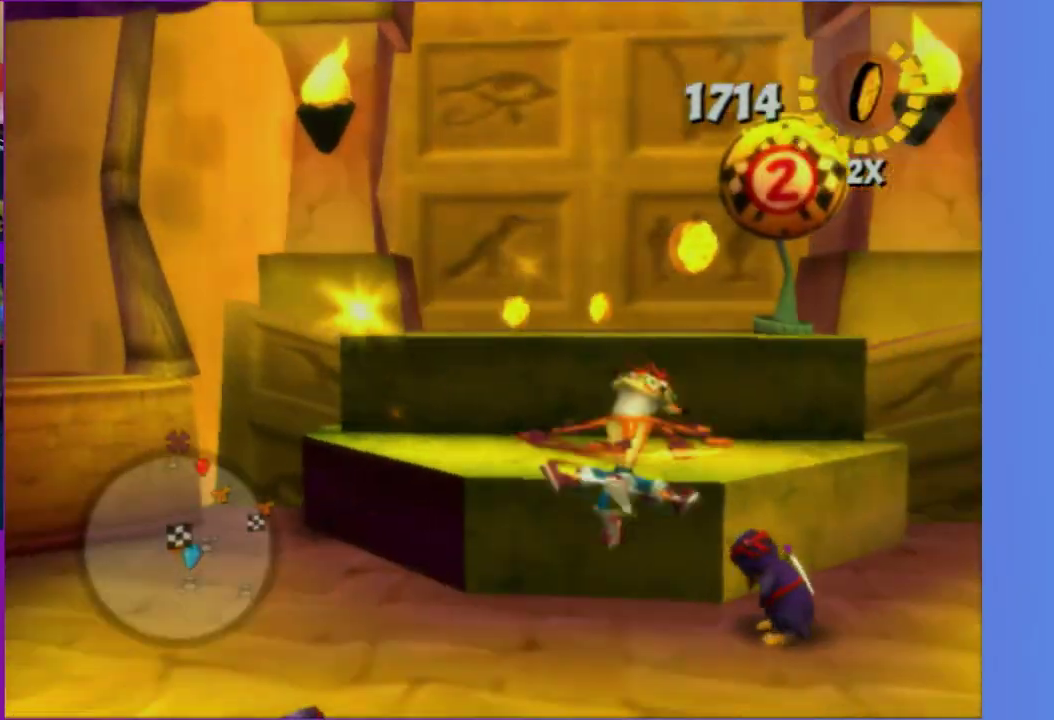
{"buttons": [], "left_stick": "up-right", "right_stick": "center", "events": [[67, "A", "up"], [100, "left_stick", "right"], [217, "right_stick", "left"], [383, "left_stick", "up-right"], [400, "X", "down"], [400, "right_stick", "center"], [483, "X", "up"]]}
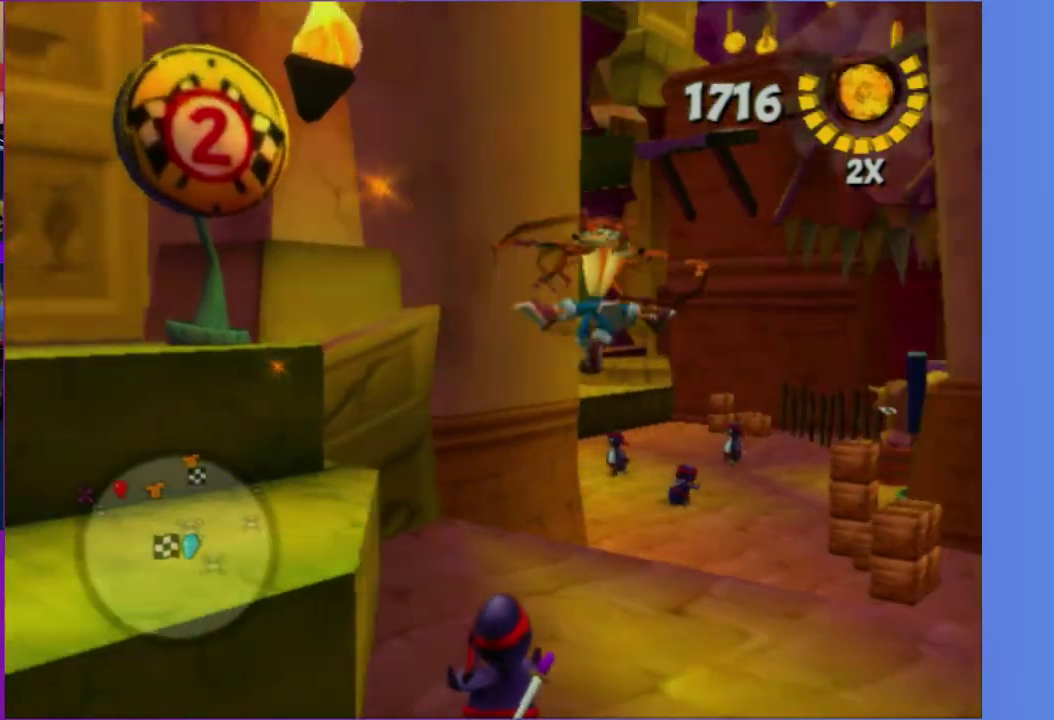
{"buttons": ["X"], "left_stick": "up", "right_stick": "center", "events": [[83, "X", "down"], [83, "left_stick", "up"], [183, "X", "up"], [183, "left_stick", "up-right"], [283, "X", "down"], [367, "X", "up"], [400, "left_stick", "up"], [467, "X", "down"]]}
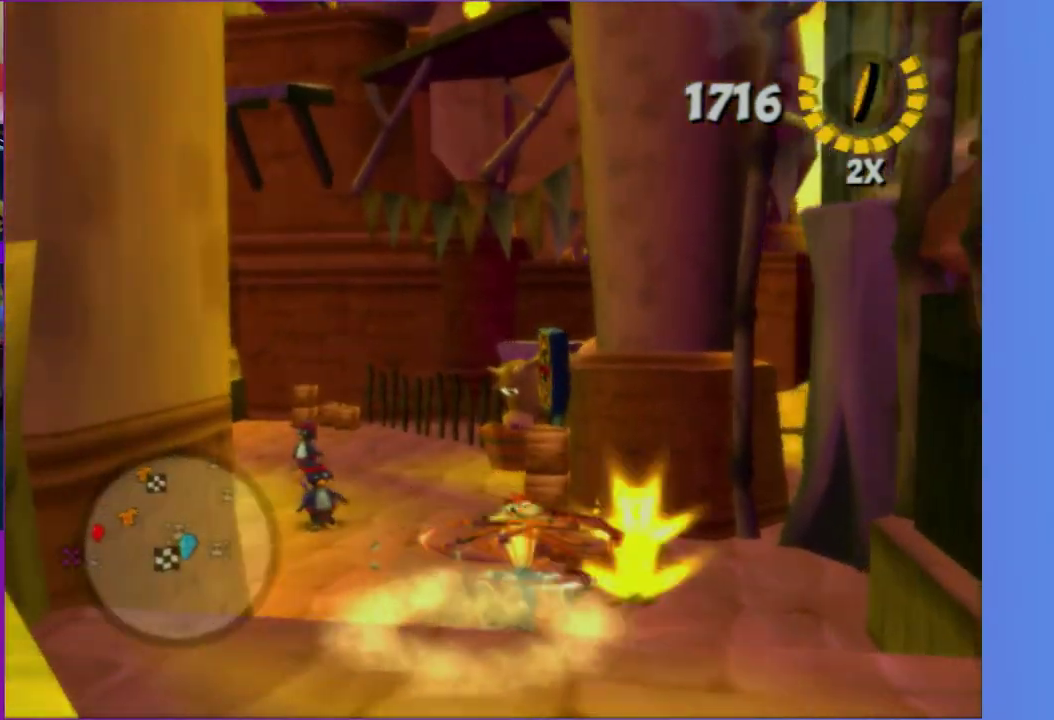
{"buttons": [], "left_stick": "down-right", "right_stick": "center", "events": [[17, "left_stick", "up-right"], [67, "X", "up"], [133, "left_stick", "up"], [150, "X", "down"], [200, "left_stick", "up-left"], [233, "right_stick", "right"], [250, "X", "up"], [350, "X", "down"], [367, "left_stick", "up-right"], [417, "left_stick", "right"], [450, "X", "up"], [483, "left_stick", "down-right"], [483, "right_stick", "center"]]}
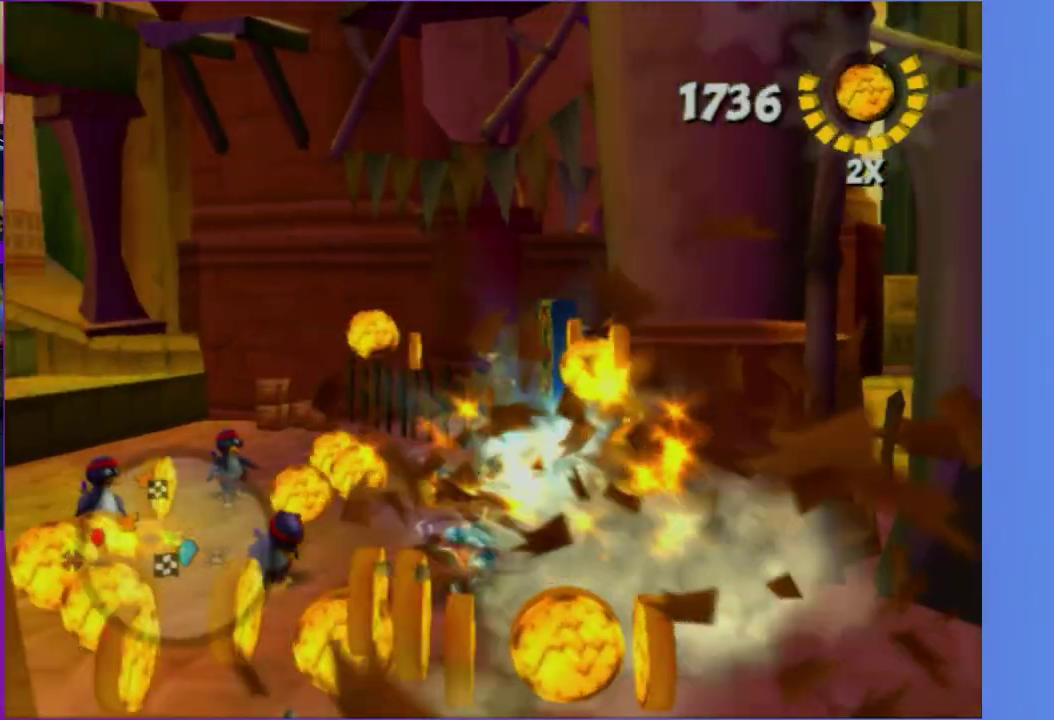
{"buttons": ["X"], "left_stick": "down-left", "right_stick": "center", "events": [[33, "left_stick", "down"], [67, "X", "down"], [117, "right_stick", "right"], [133, "left_stick", "center"], [150, "X", "up"], [267, "X", "down"], [283, "right_stick", "center"], [367, "X", "up"], [367, "left_stick", "down-left"], [500, "X", "down"]]}